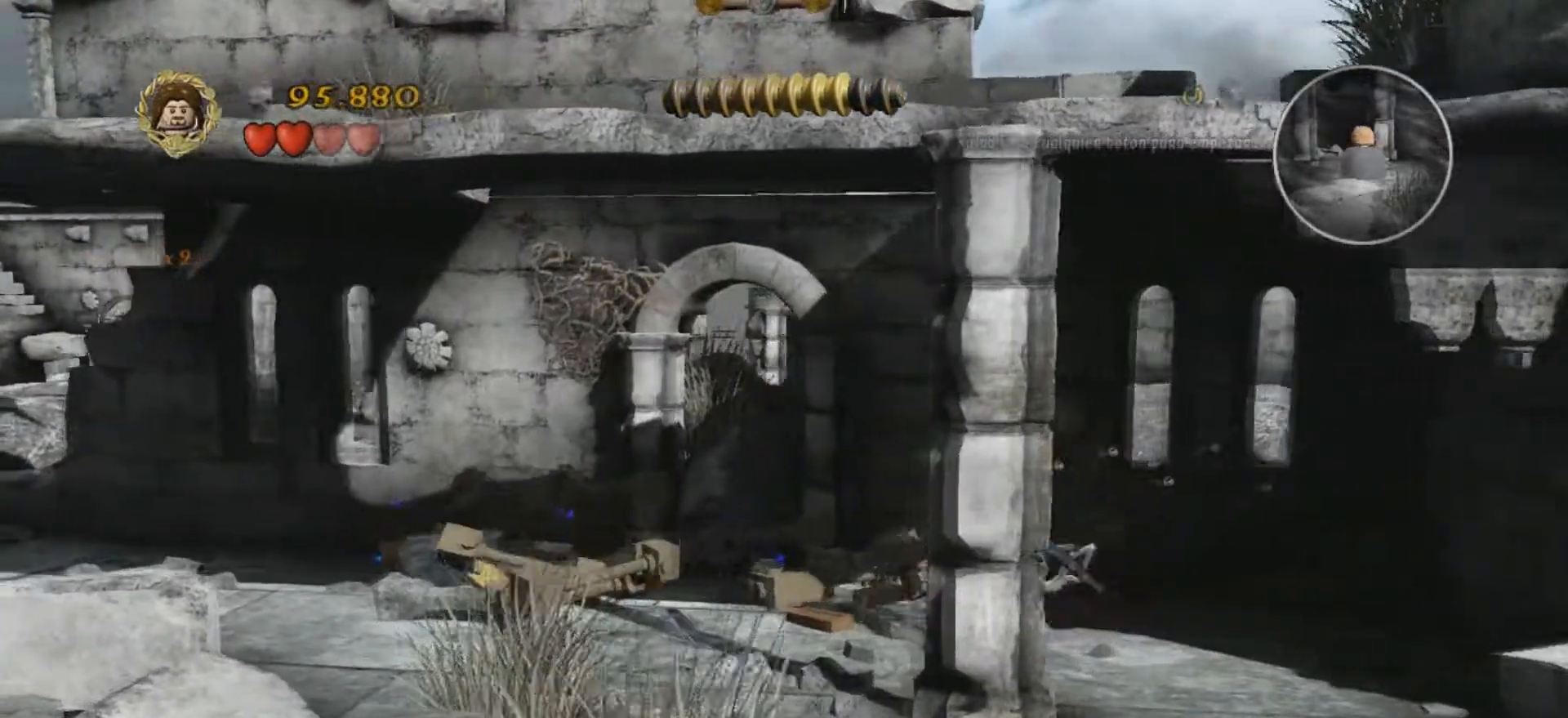
Gameplay with keyboard; each line is a JSON object with the keys held at the frame after it. "events" lists presses ("down") and releases ("up") of ".", "/", "0", "1", "2", "3", "4", "5", "6", "7", "8", "9", "a", "alt_l", "alt_r", "b", "backslash", "backspace", "c", "caps_lock", "comma", "ctrl_l", "ctrl_r", "d", "e", "equals", "f", "g", "h", "i", "j", "k", "l", "lbracket", "m", "minus", "n", "o", "p", "q", "quote", "r", "rbracket", "return", "s", "semicolon", "shift_l", "shift_r", "space", "super", "t", "tab", "tilde", "u", "v", "w", "x", "y" and "z" between this image and that frame as [ms after this image, input, new state], when the widget could be followed in between. No other keys are recorded. Mouse input is not recorded.
{"keys": ["a", "w"], "events": [[367, "w", "down"]]}
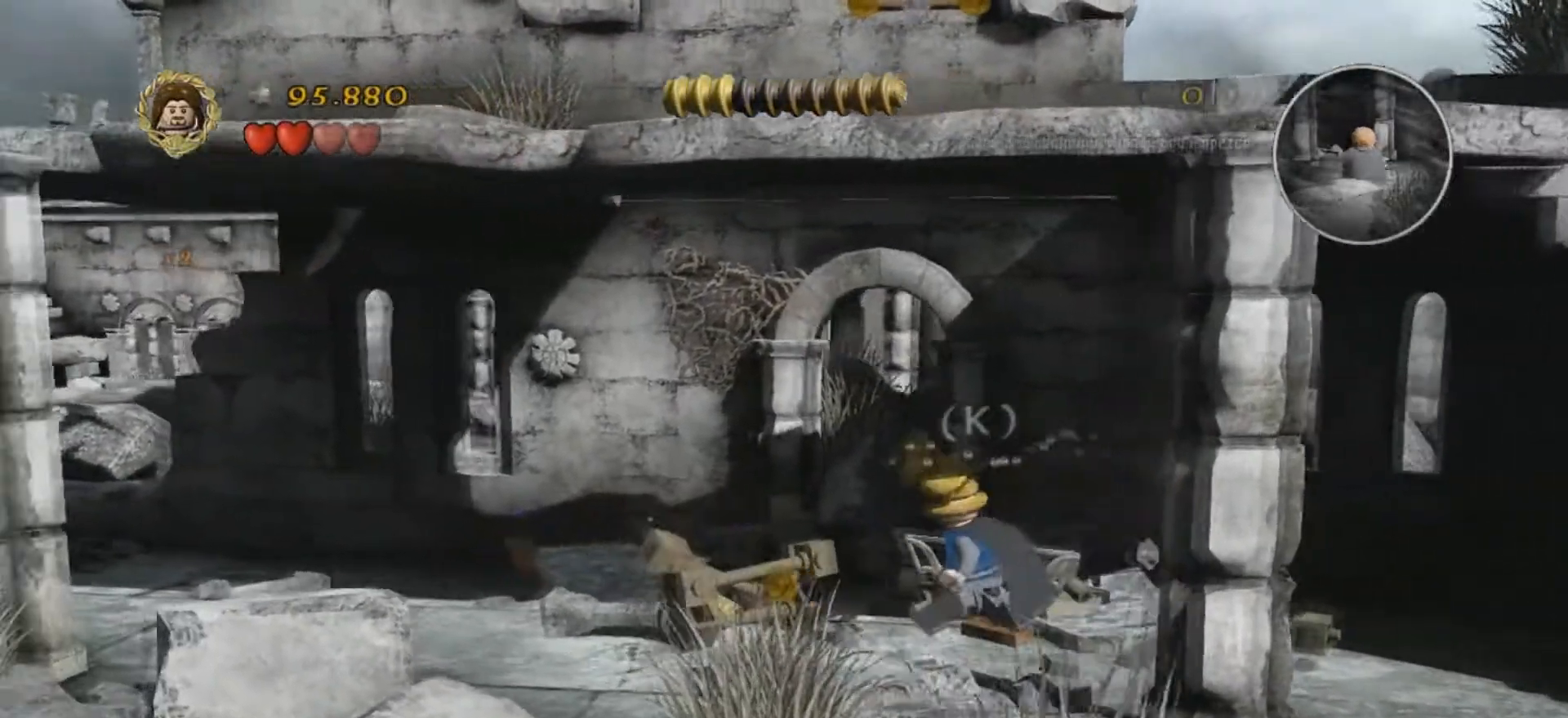
{"keys": ["k"], "events": [[33, "w", "up"], [67, "a", "up"], [133, "k", "down"]]}
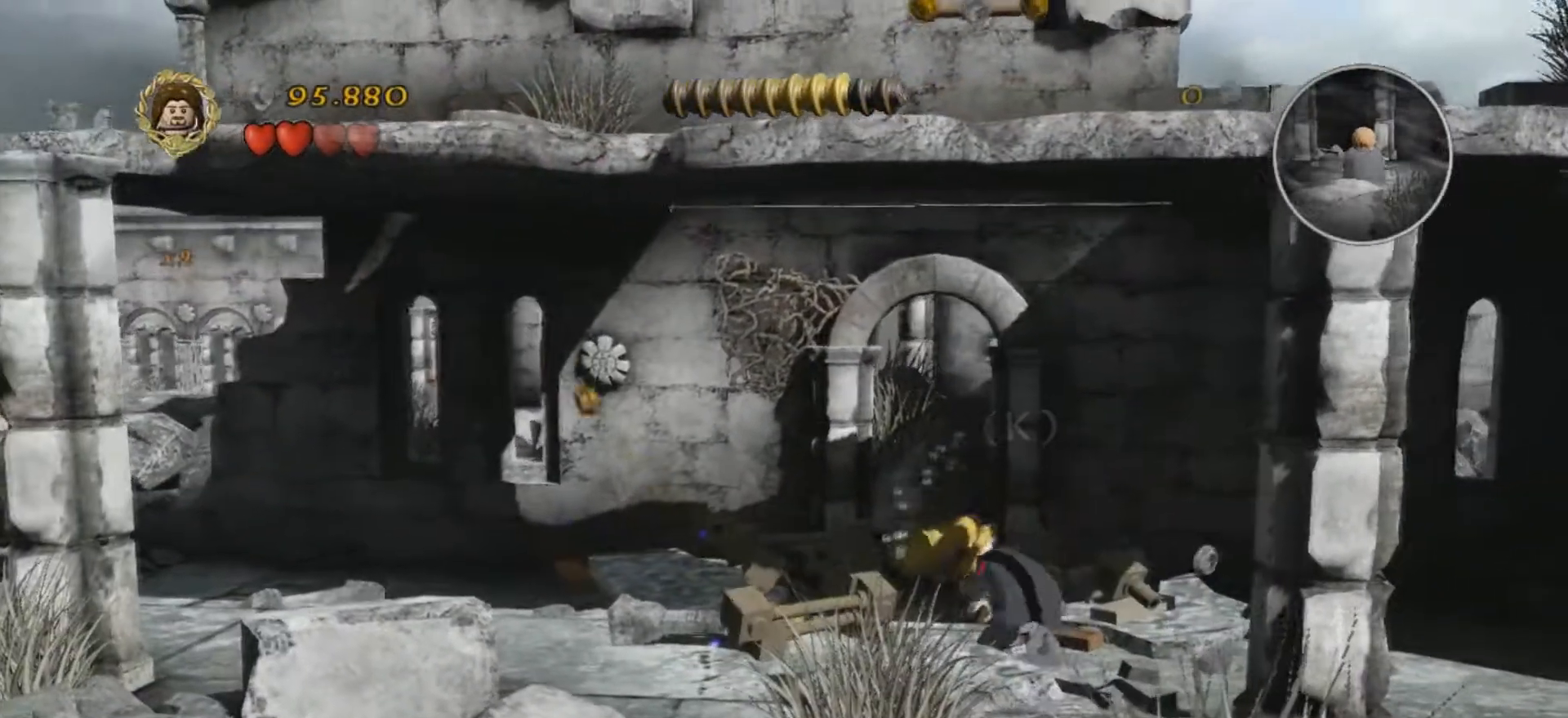
{"keys": ["k"], "events": []}
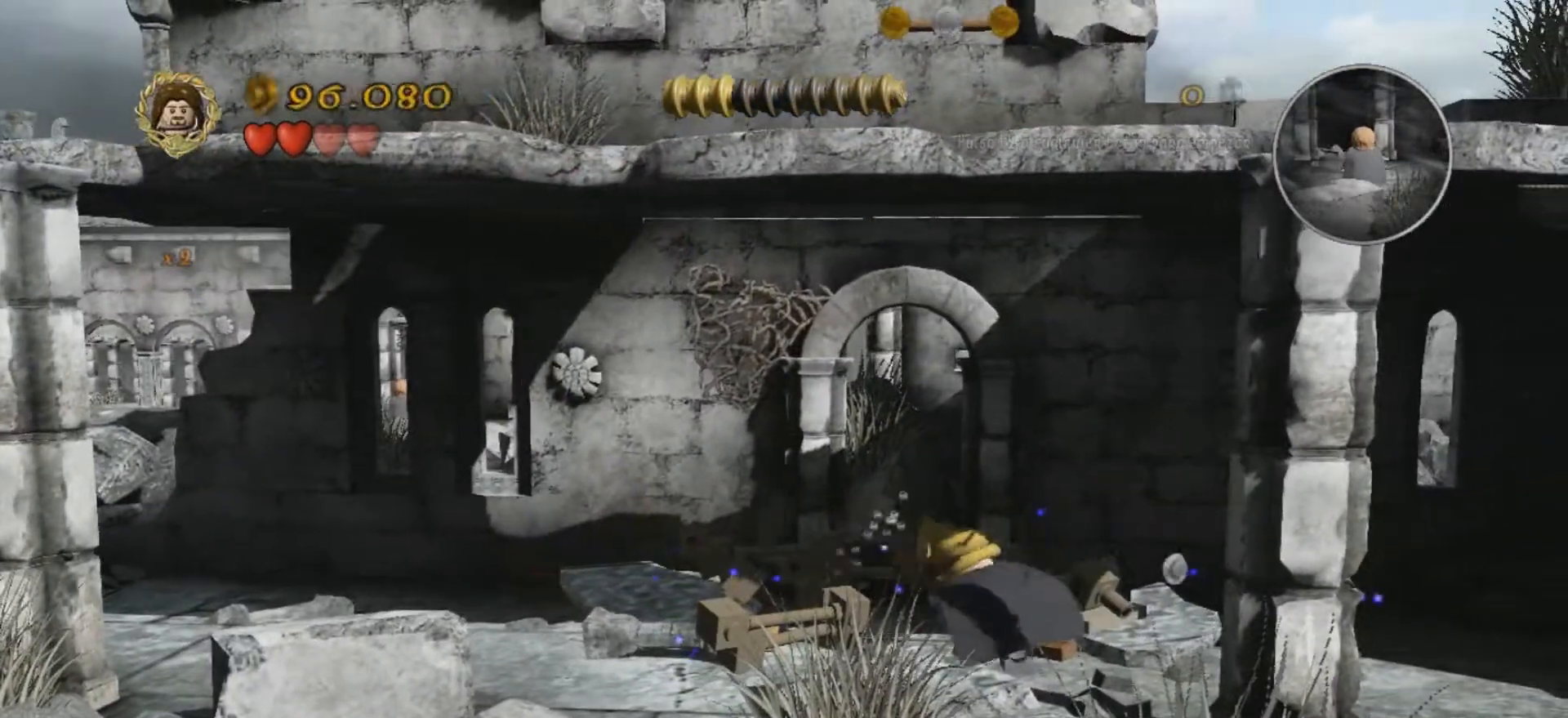
{"keys": ["k"], "events": []}
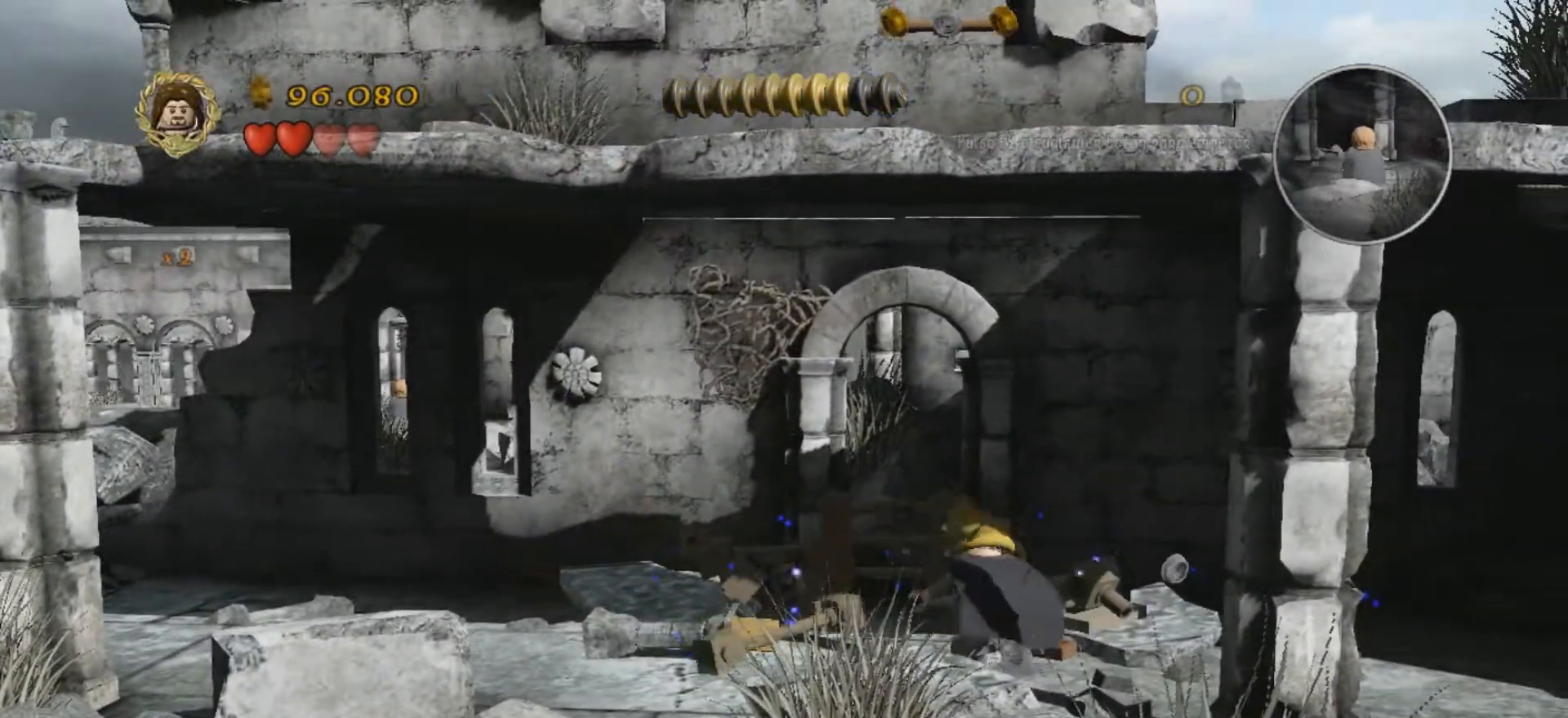
{"keys": ["k"], "events": []}
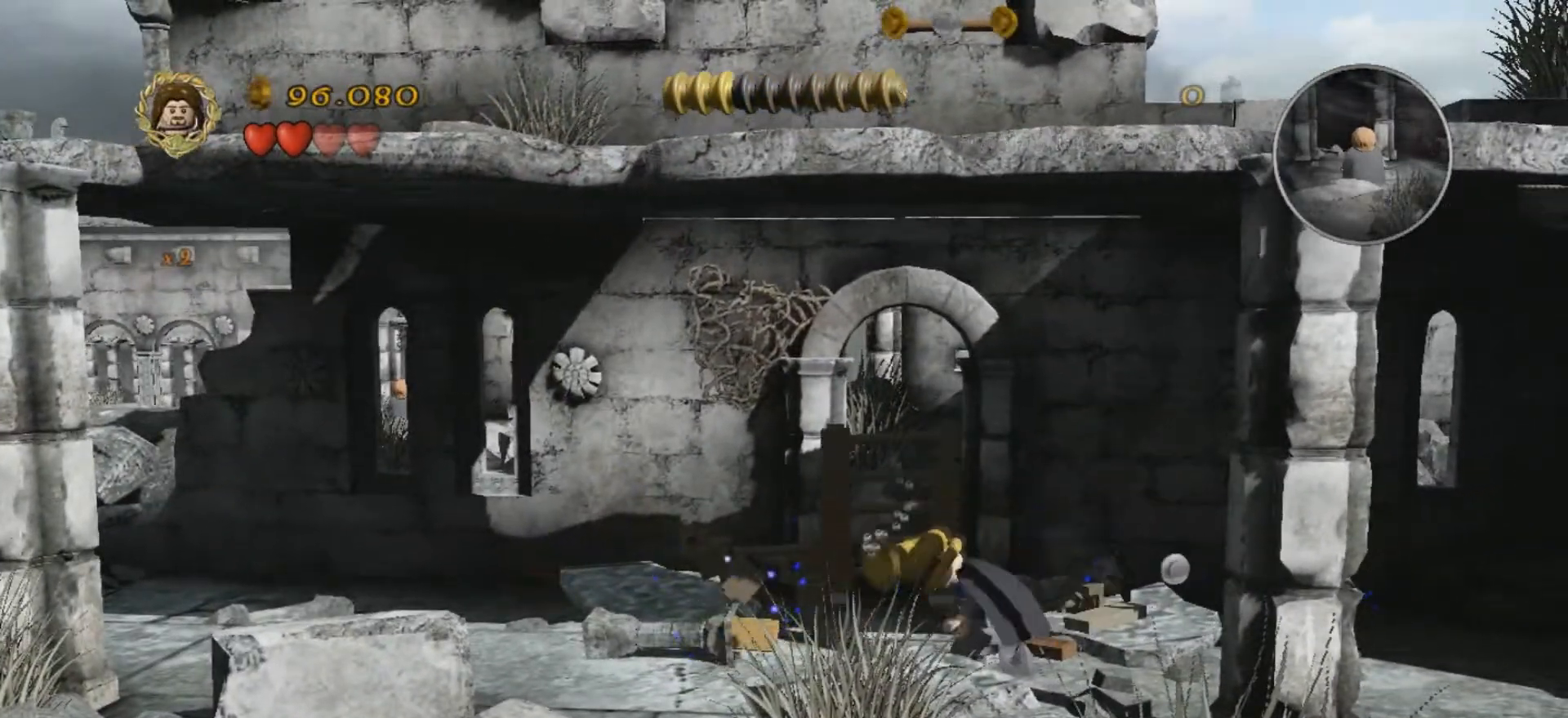
{"keys": ["k"], "events": []}
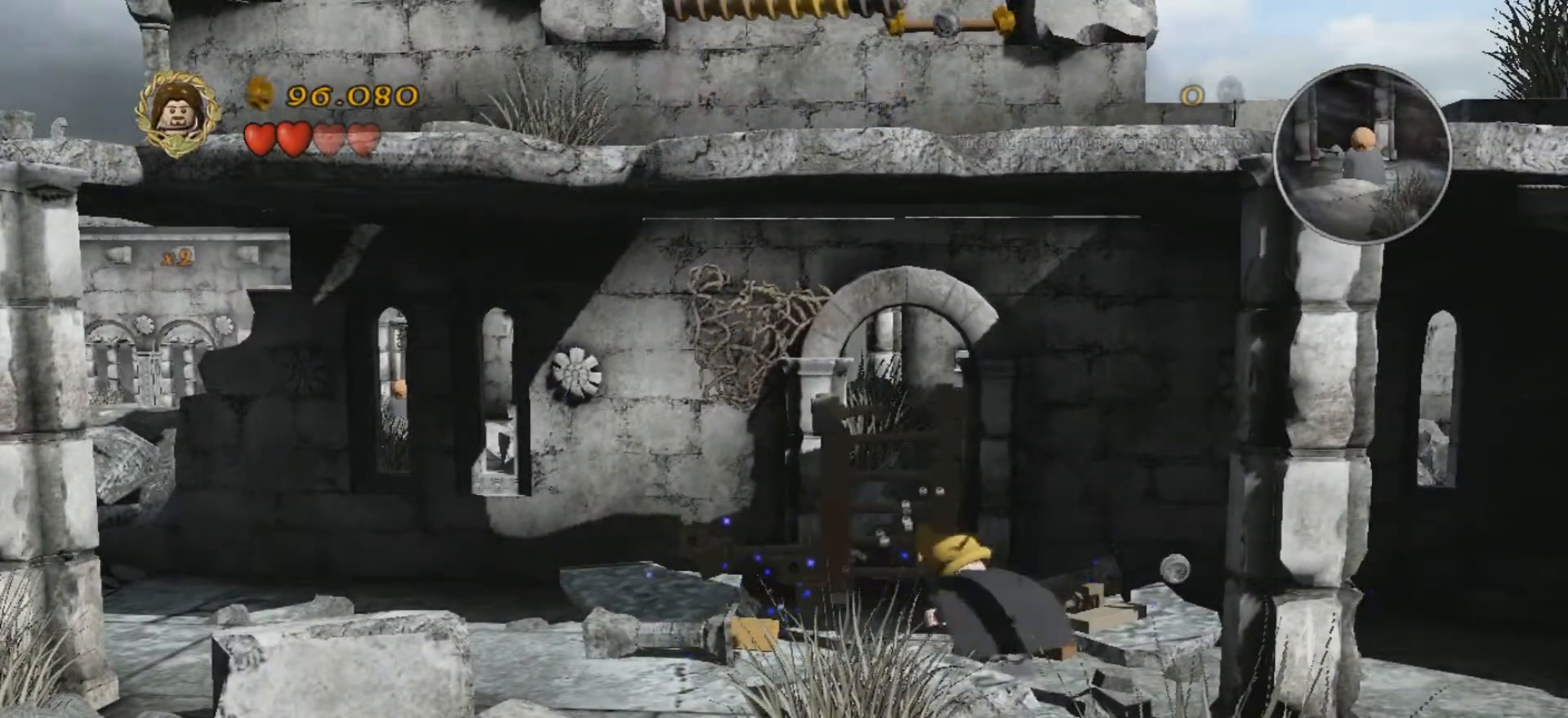
{"keys": ["k"], "events": []}
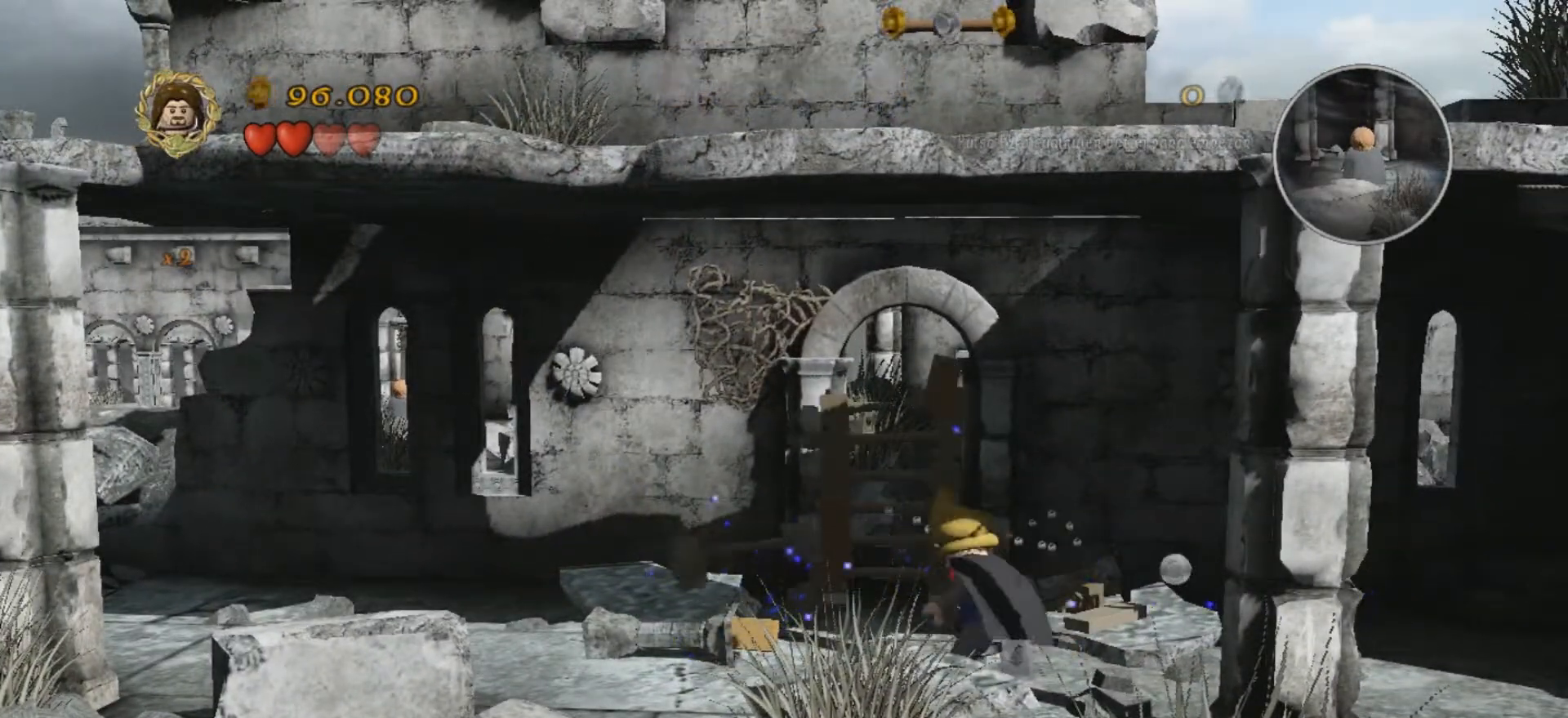
{"keys": ["k"], "events": []}
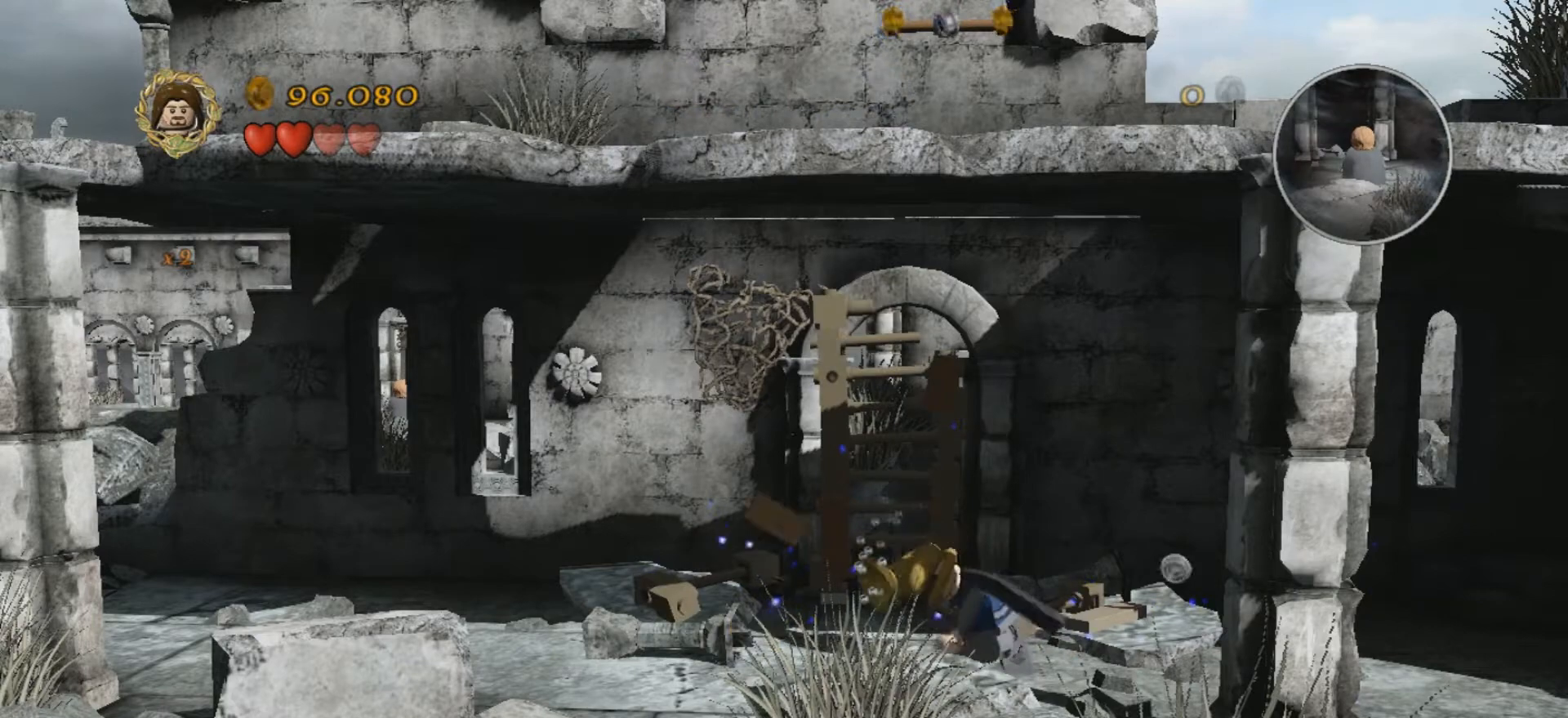
{"keys": ["k"], "events": []}
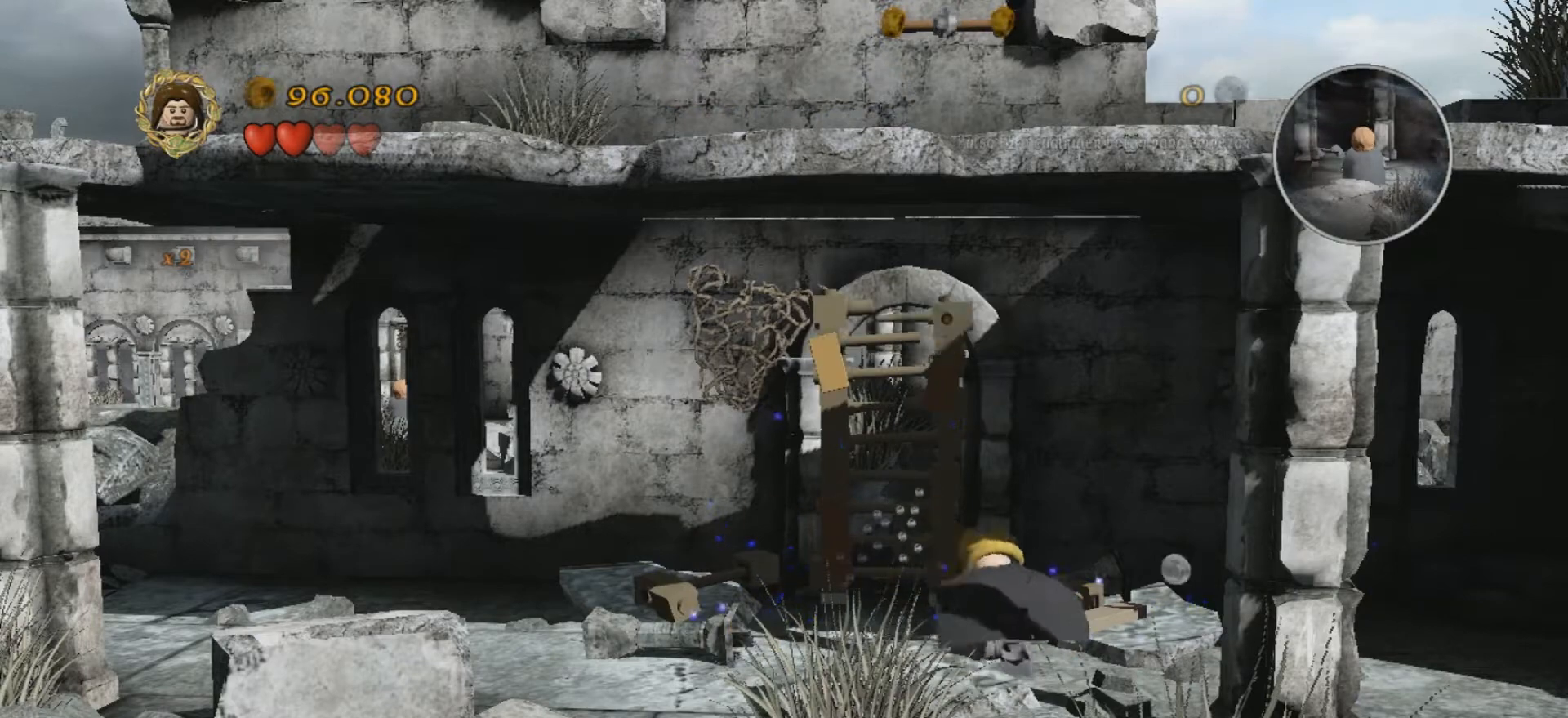
{"keys": ["k"], "events": []}
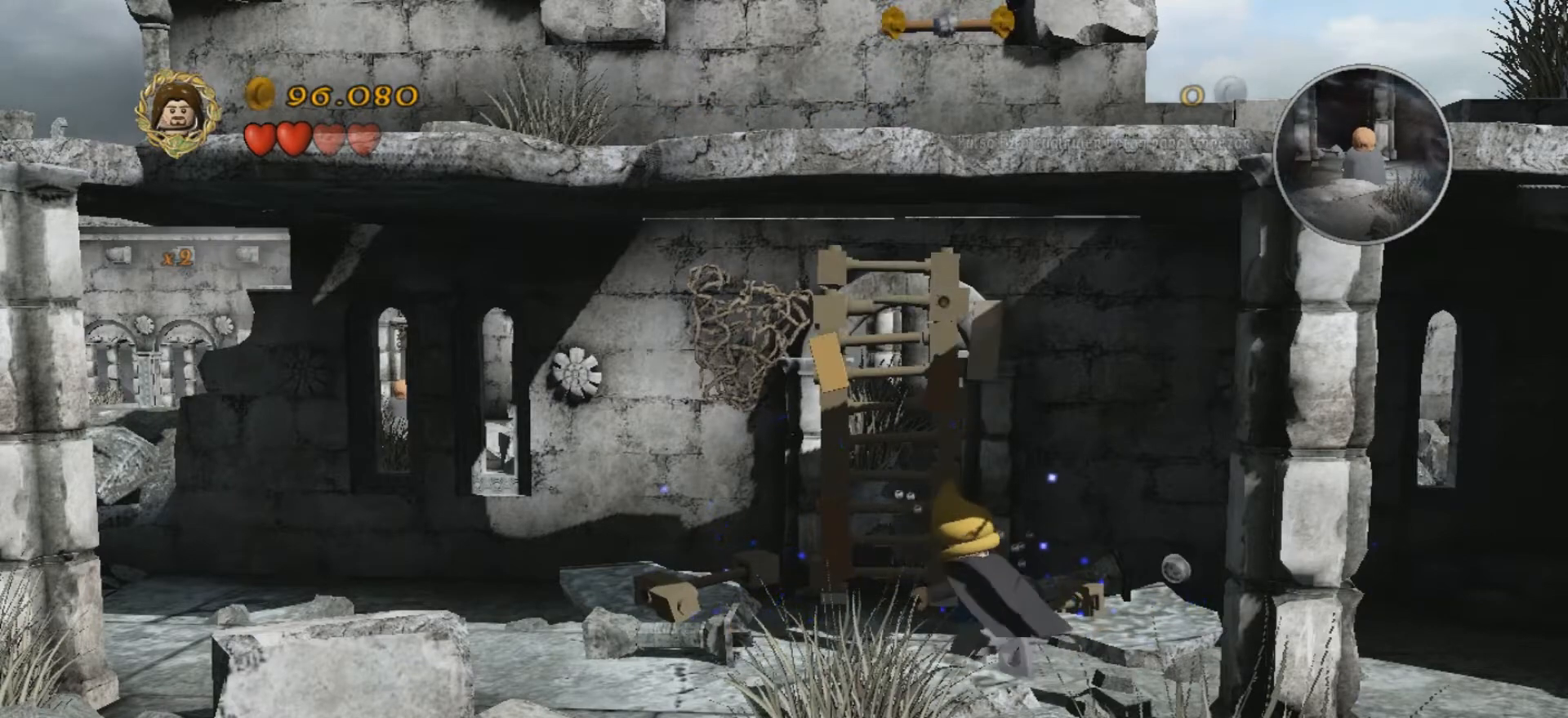
{"keys": ["k"], "events": []}
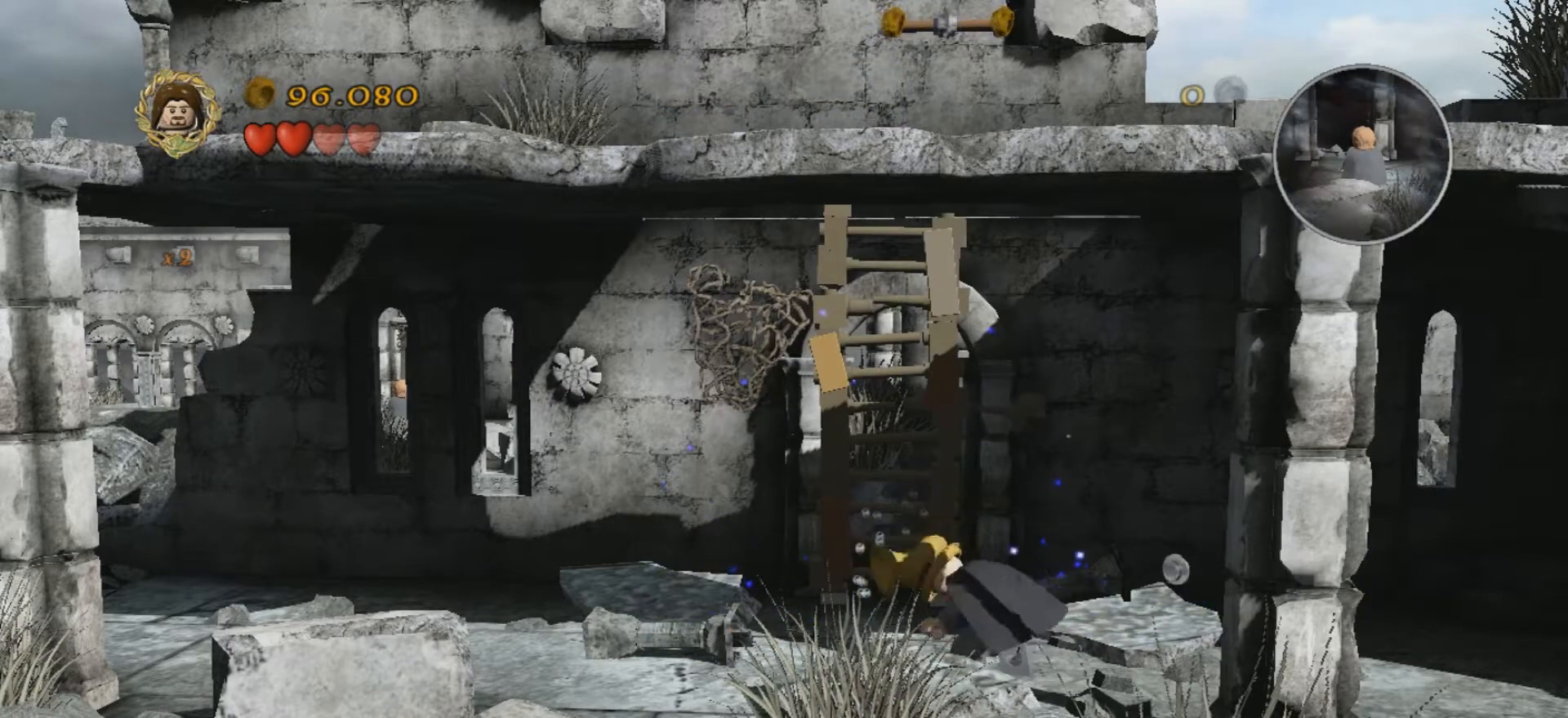
{"keys": ["k"], "events": [[367, "a", "down"], [400, "a", "up"]]}
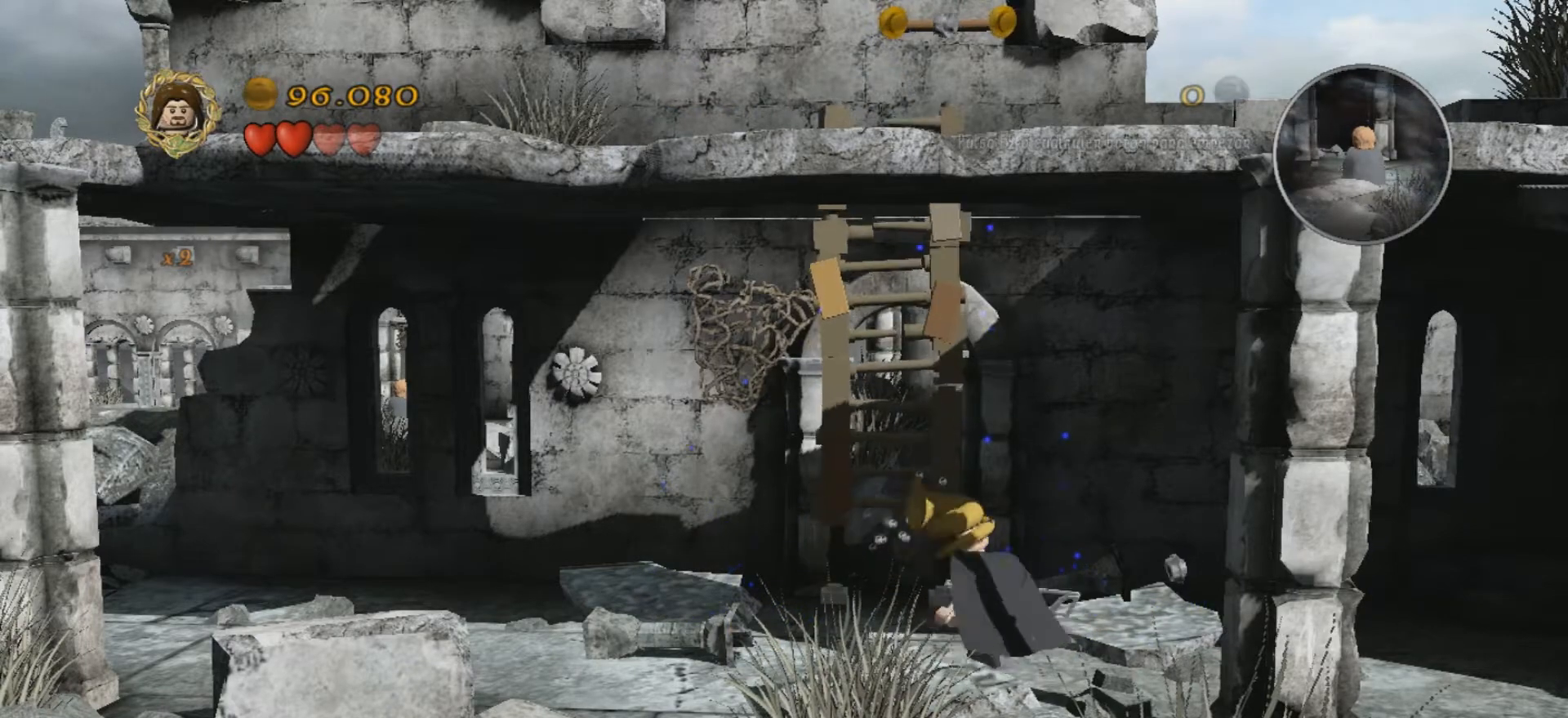
{"keys": [], "events": [[167, "a", "down"], [201, "k", "up"], [434, "a", "up"]]}
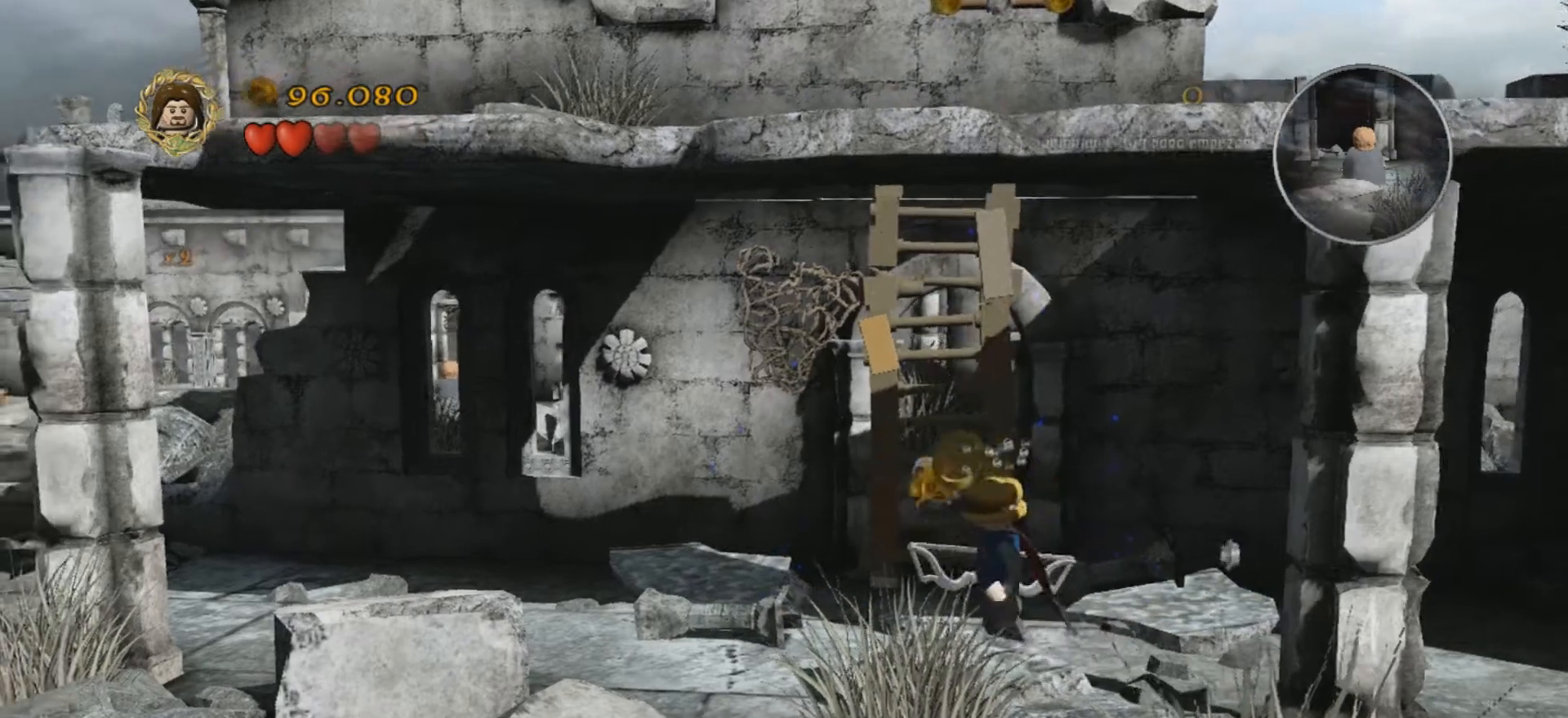
{"keys": []}
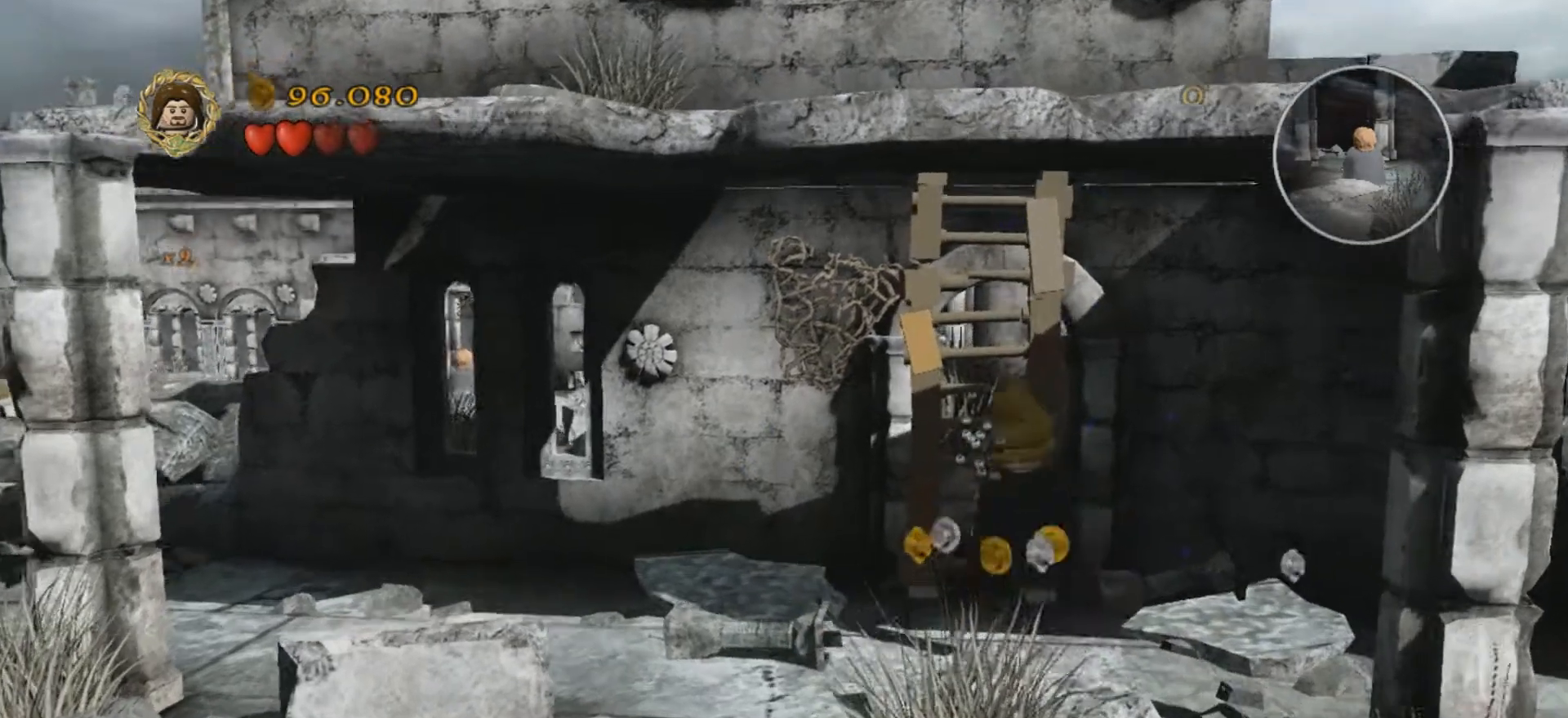
{"keys": ["w"], "events": [[201, "w", "down"]]}
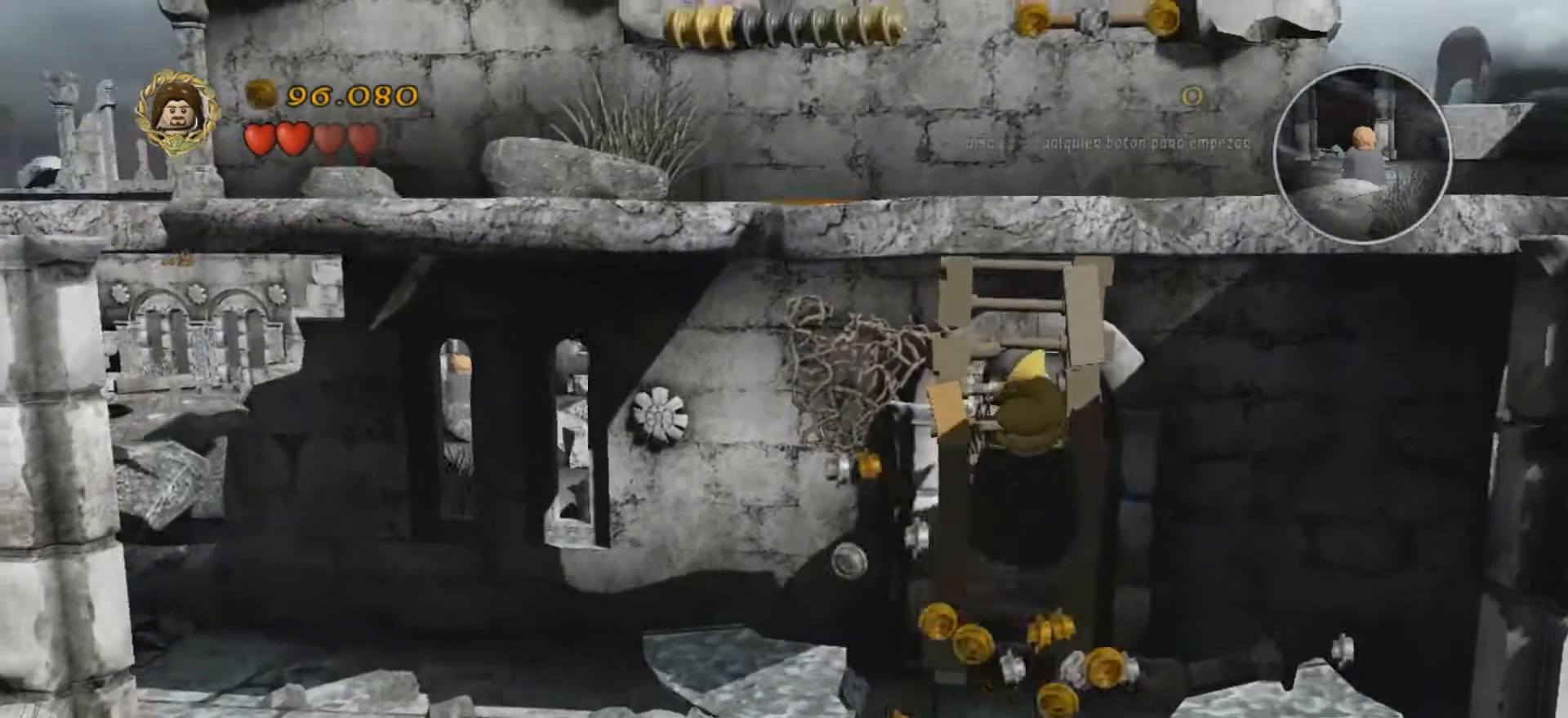
{"keys": ["w"], "events": []}
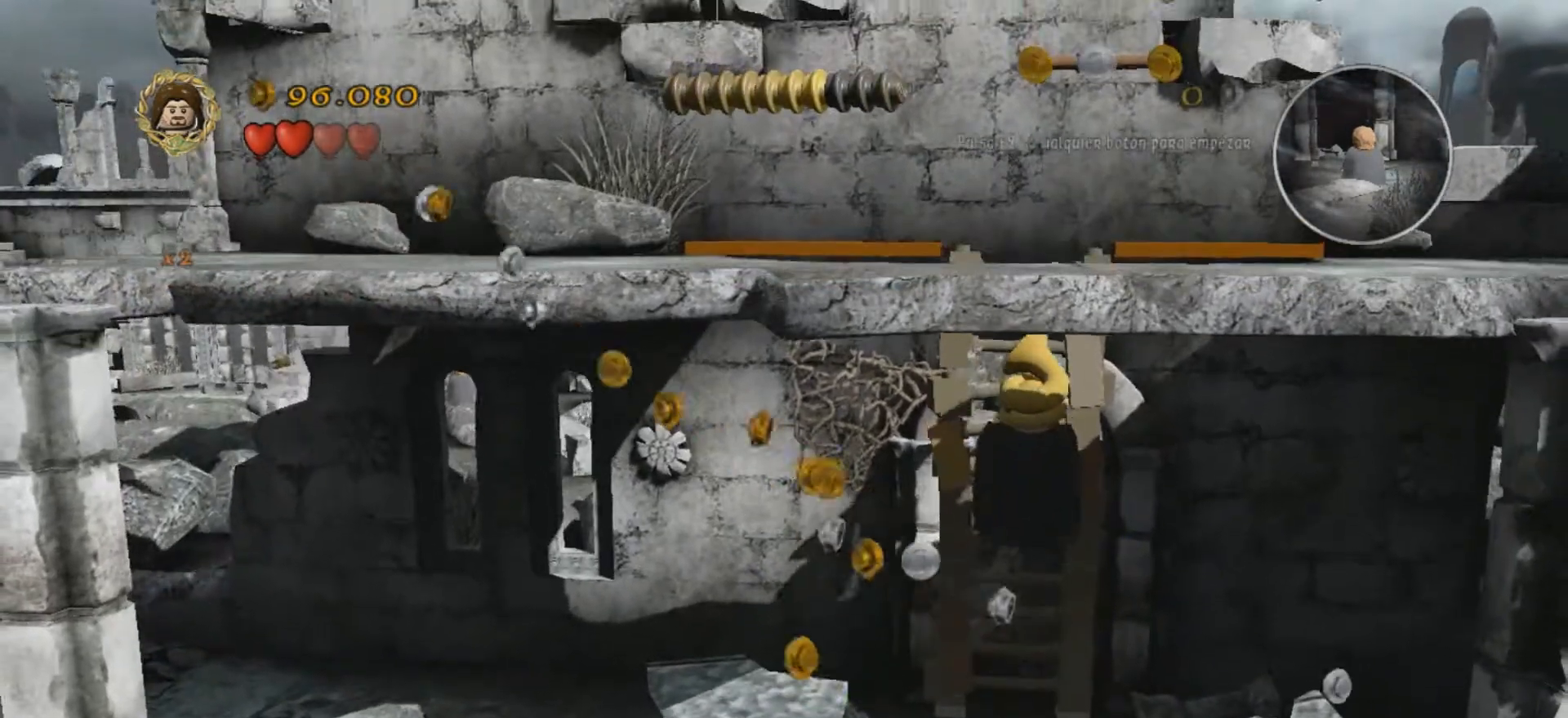
{"keys": ["w"], "events": []}
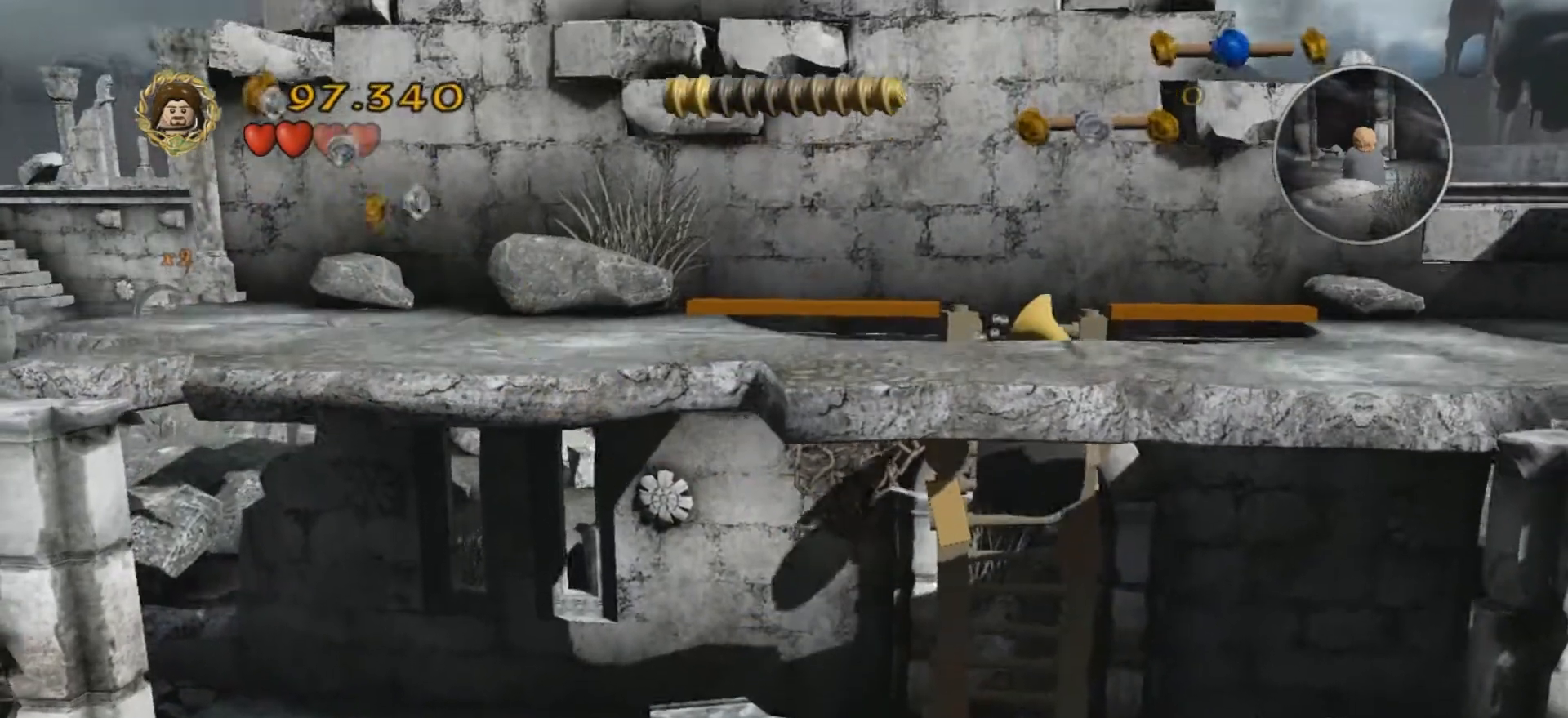
{"keys": ["d", "w"], "events": [[433, "d", "down"]]}